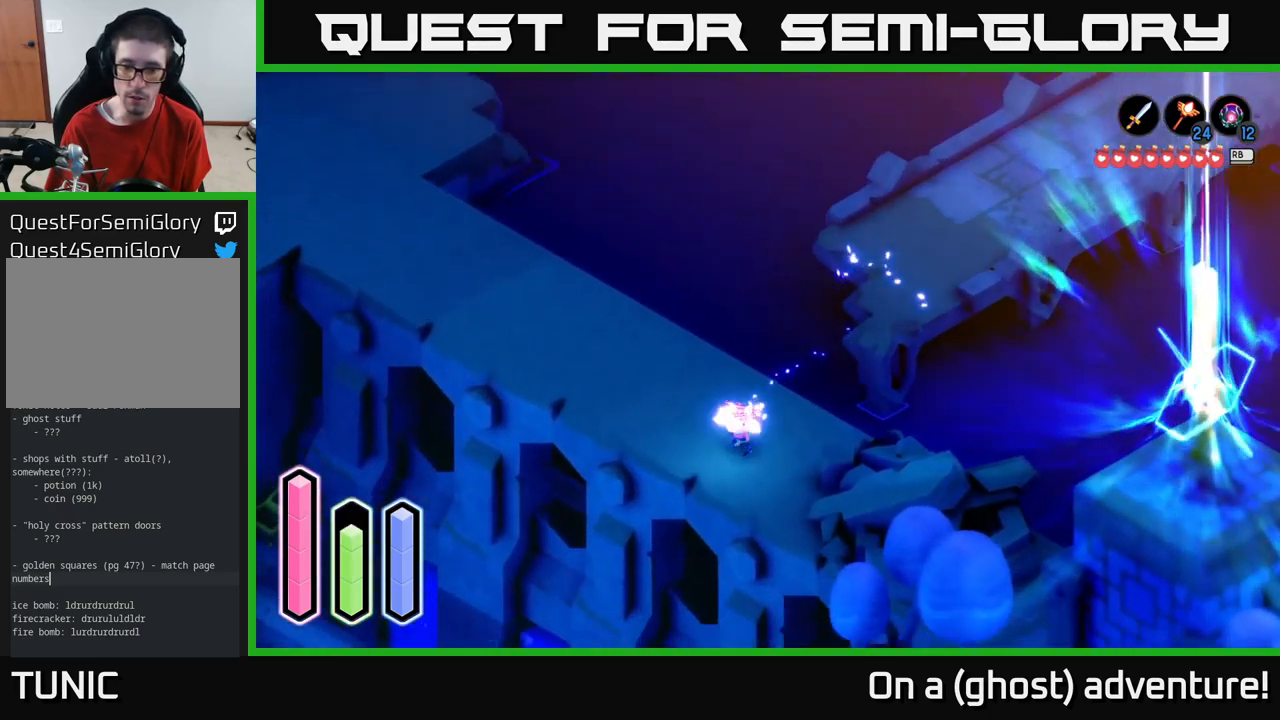
Gameplay with a controller (Xbox layout); each line is a JSON object with the inputs held at the frame after it. "events" lists button and stick changes between this image and that frame as [ms after this image, input, new state], when the widget could be followed in between.
{"buttons": ["A"], "left_stick": "down-right", "right_stick": "center", "events": [[50, "left_stick", "down"], [283, "left_stick", "down-right"]]}
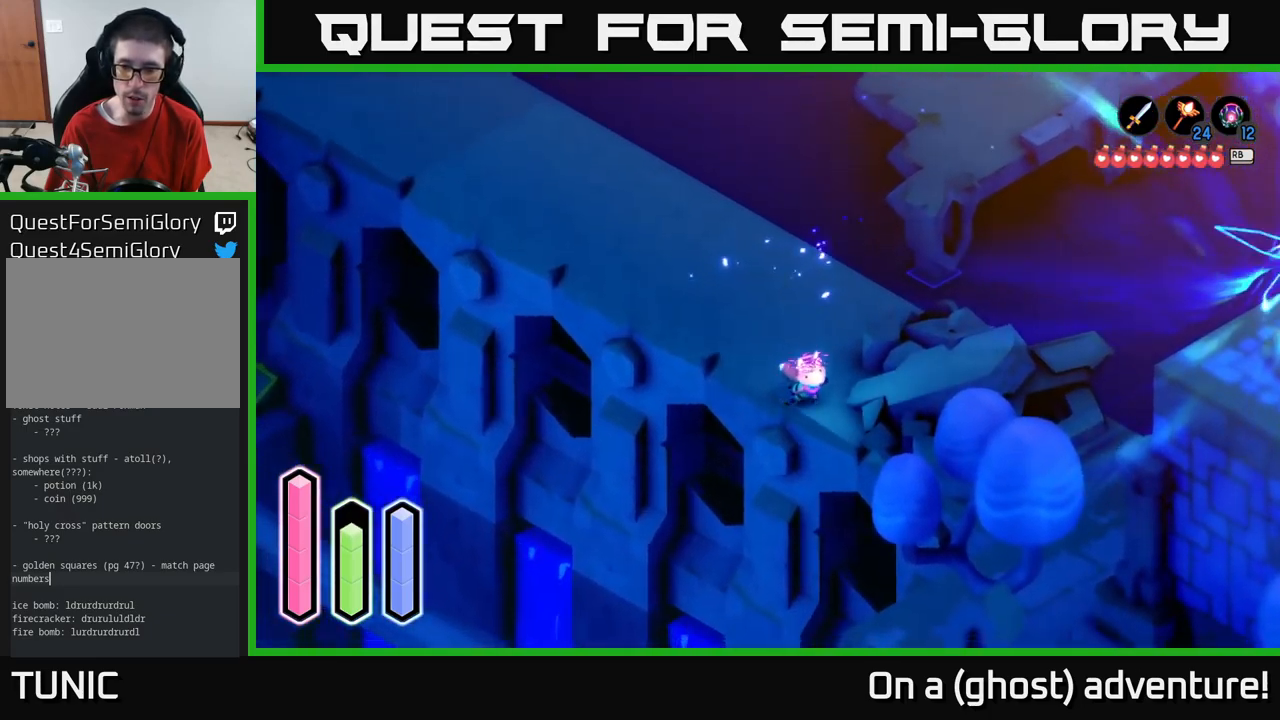
{"buttons": ["A"], "left_stick": "right", "right_stick": "center", "events": [[133, "left_stick", "right"], [217, "A", "up"], [350, "A", "down"]]}
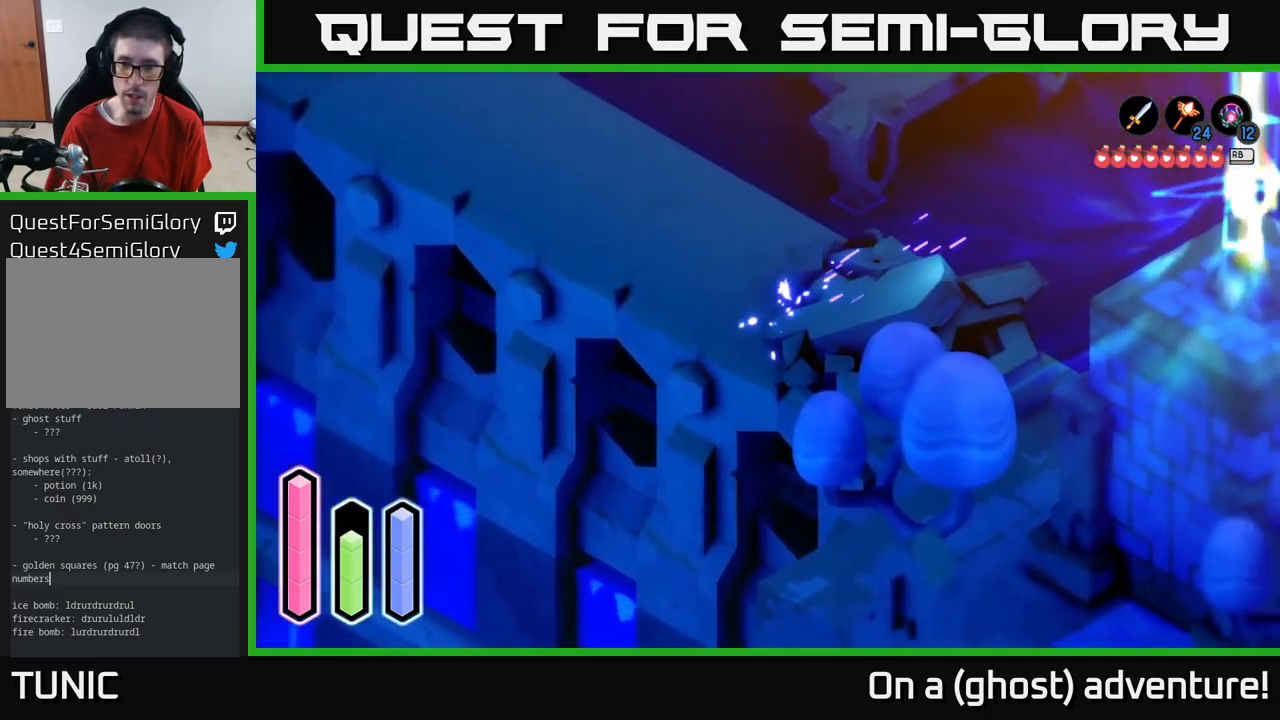
{"buttons": [], "left_stick": "down", "right_stick": "center", "events": [[183, "A", "up"], [317, "left_stick", "down"]]}
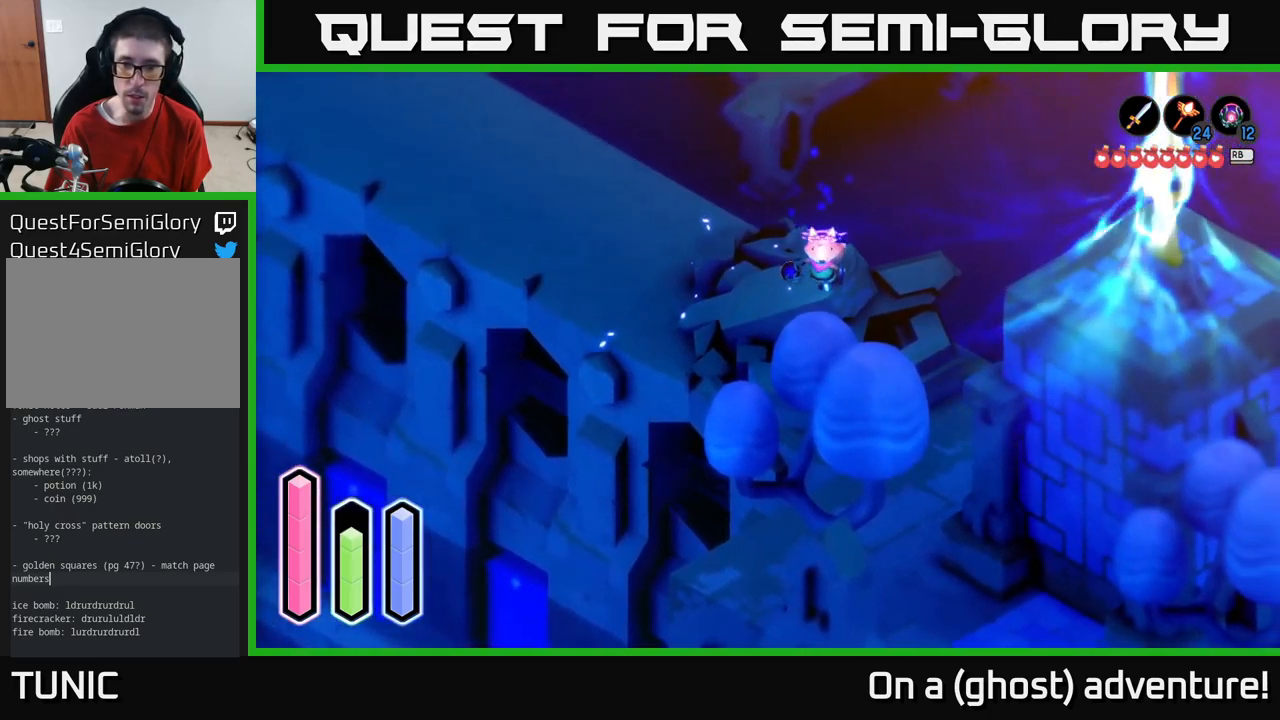
{"buttons": ["A"], "left_stick": "left", "right_stick": "center", "events": [[33, "left_stick", "down-left"], [367, "A", "down"], [433, "left_stick", "left"]]}
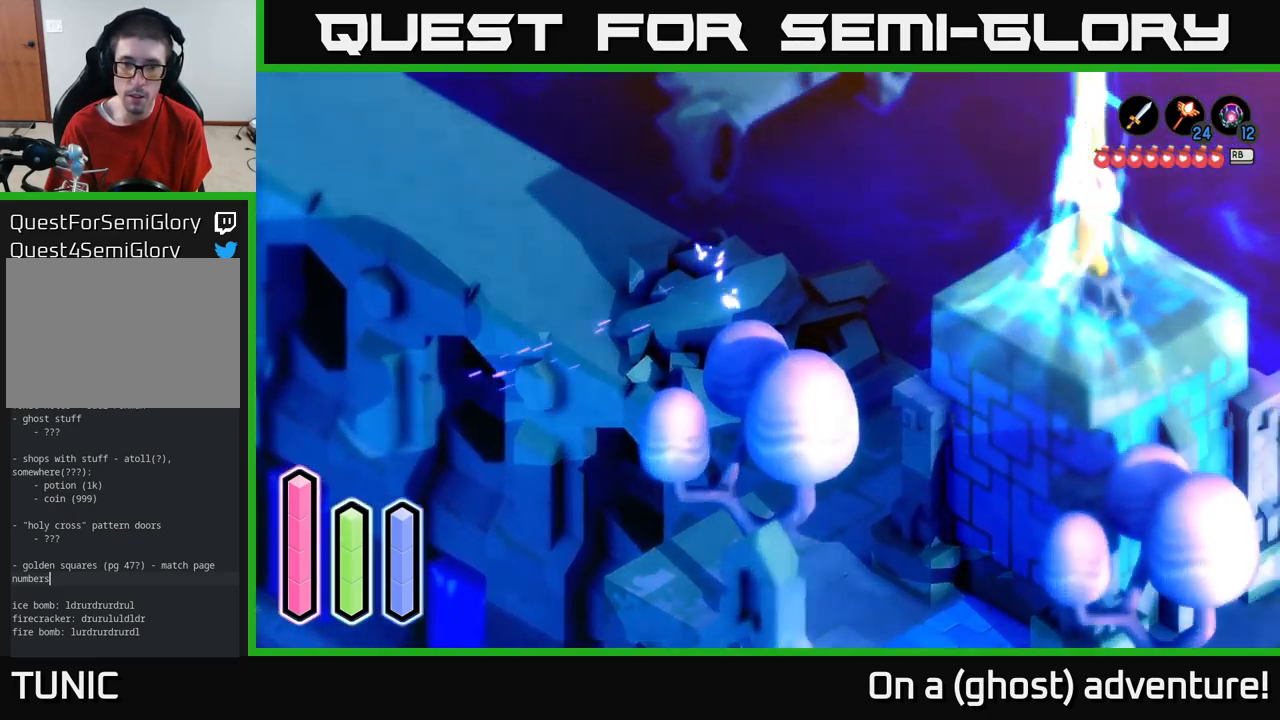
{"buttons": ["A"], "left_stick": "down-right", "right_stick": "center", "events": [[117, "left_stick", "down"], [233, "left_stick", "down-right"], [367, "A", "up"], [417, "A", "down"]]}
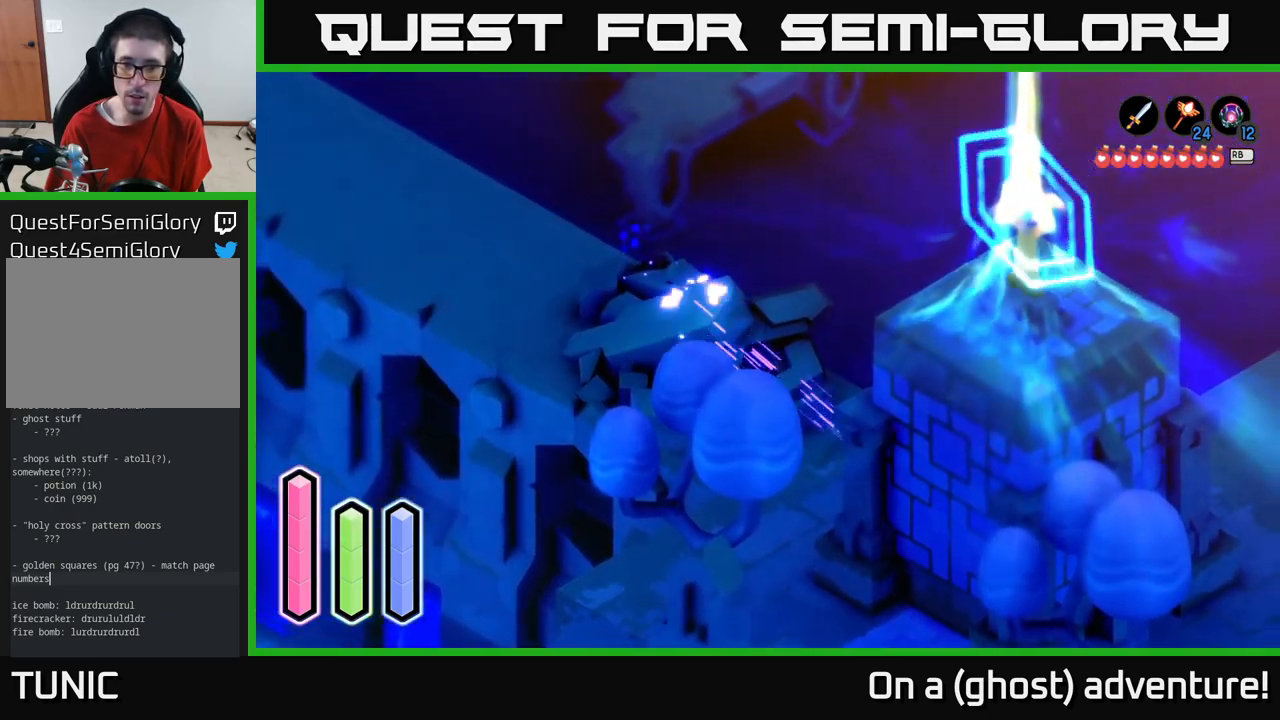
{"buttons": ["A"], "left_stick": "down", "right_stick": "center", "events": [[117, "A", "up"], [250, "left_stick", "down"], [383, "A", "down"]]}
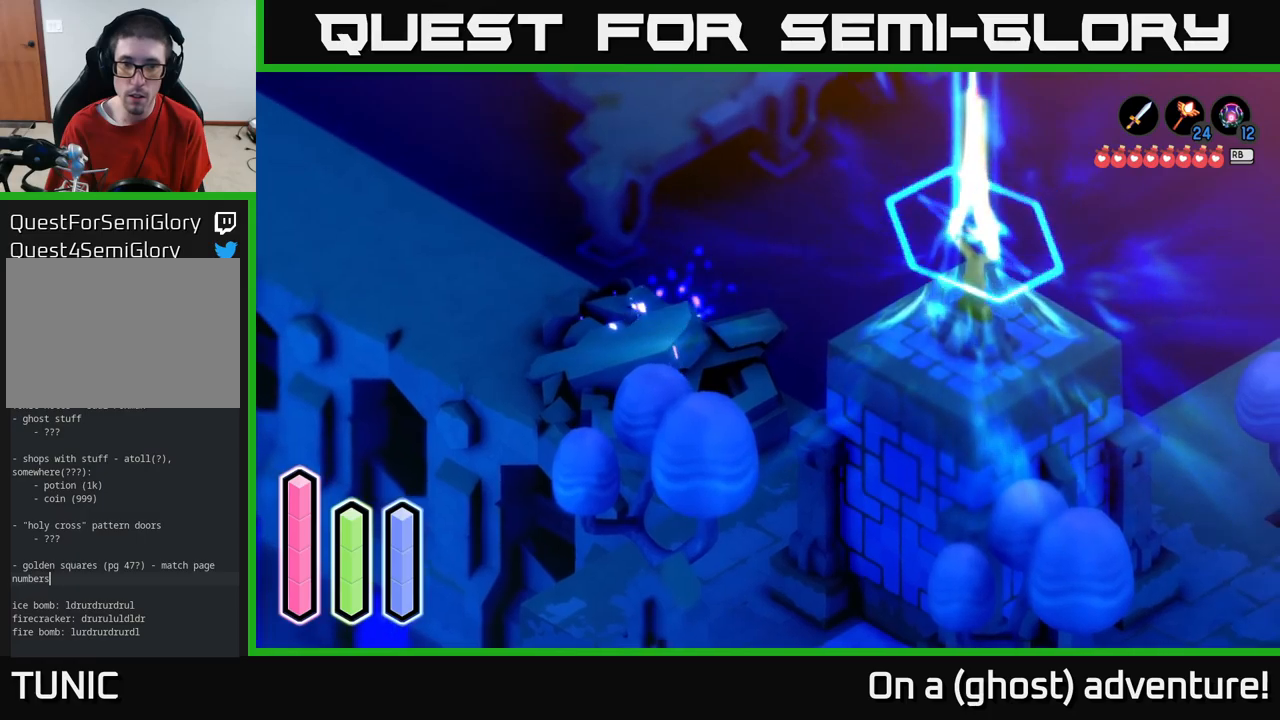
{"buttons": [], "left_stick": "left", "right_stick": "center", "events": [[84, "A", "up"], [100, "left_stick", "down-left"], [217, "left_stick", "left"]]}
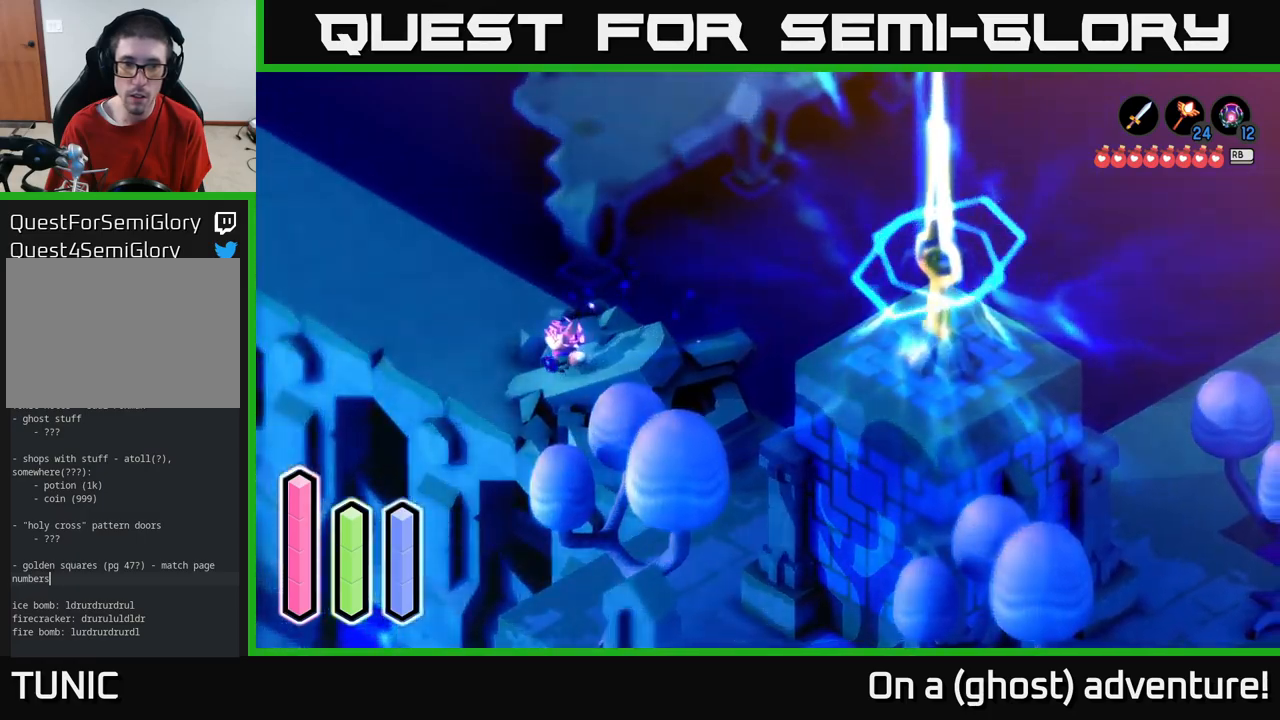
{"buttons": [], "left_stick": "down-left", "right_stick": "center", "events": [[267, "left_stick", "up-left"], [384, "A", "down"], [484, "left_stick", "down-left"], [500, "A", "up"]]}
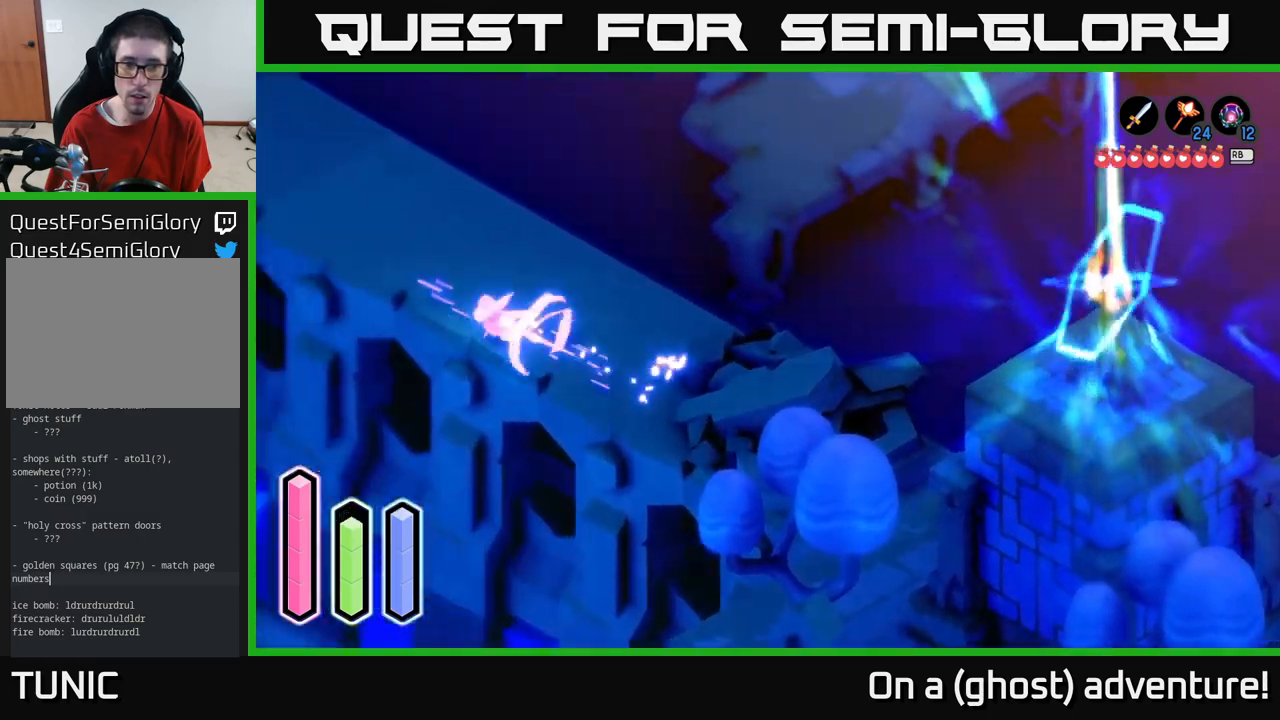
{"buttons": ["A"], "left_stick": "down-right", "right_stick": "center", "events": [[67, "left_stick", "down"], [267, "left_stick", "right"], [417, "left_stick", "down-right"], [450, "A", "down"]]}
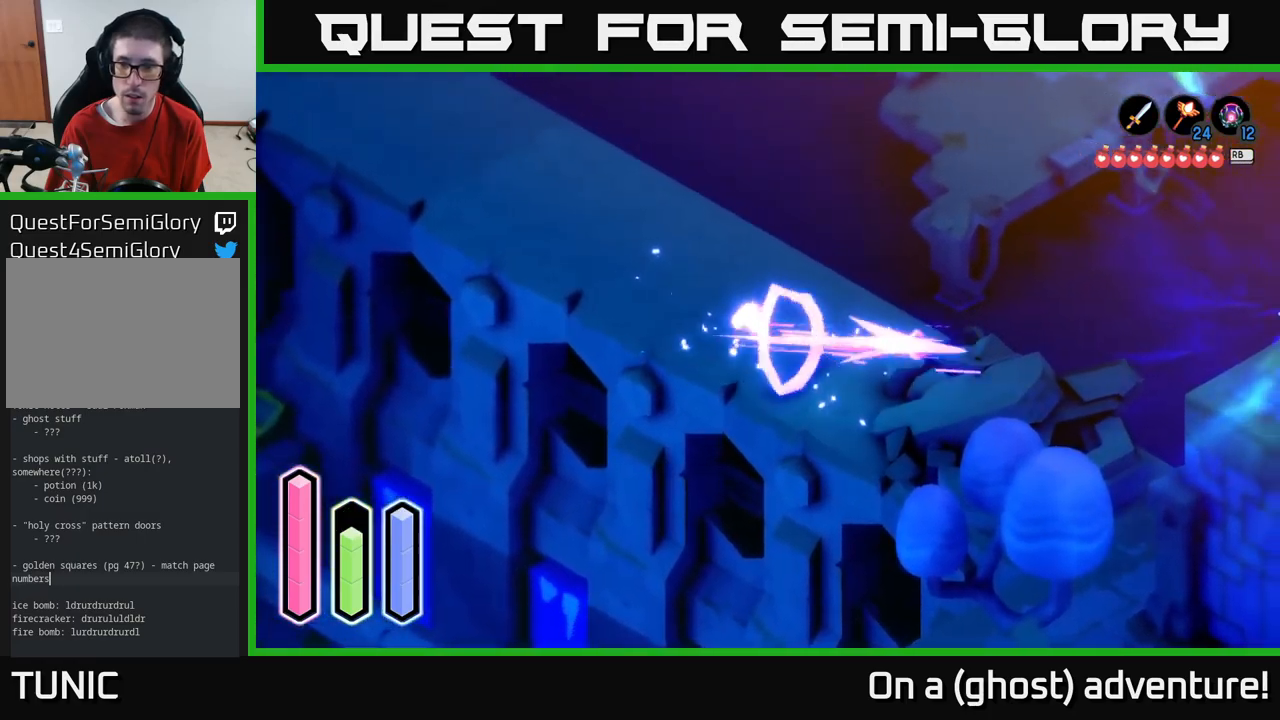
{"buttons": [], "left_stick": "down-right", "right_stick": "center", "events": [[134, "A", "up"]]}
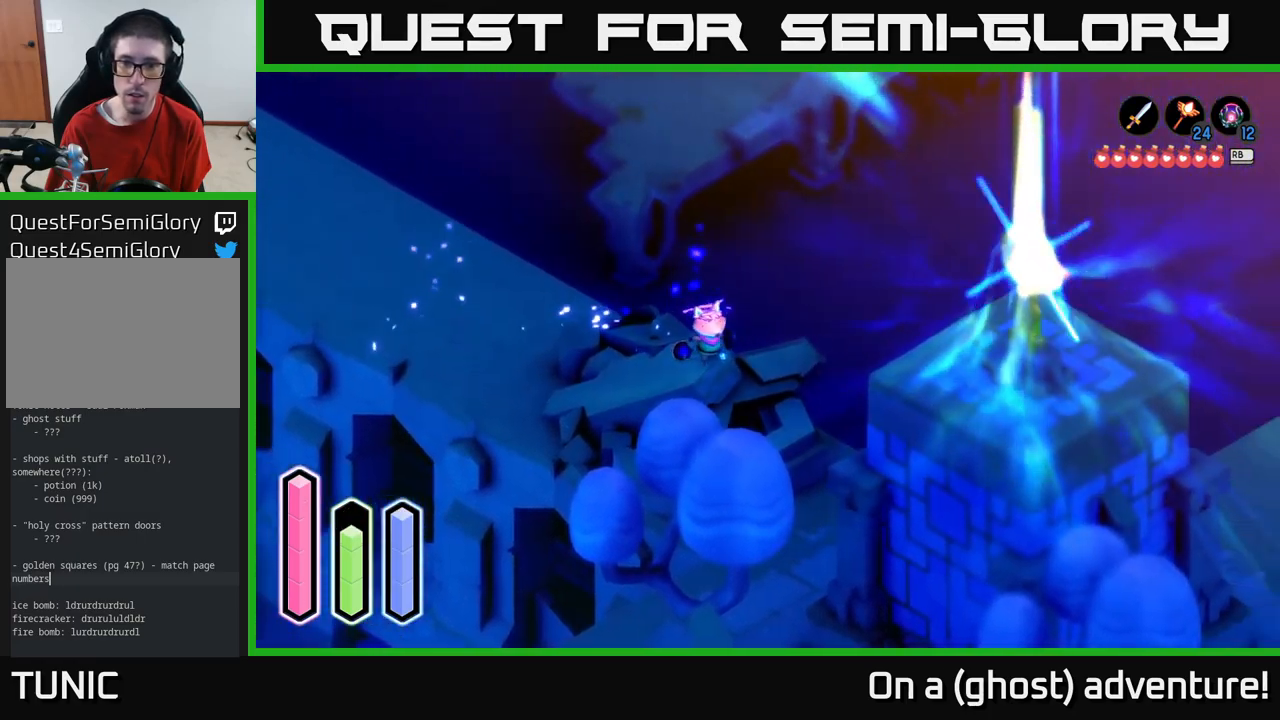
{"buttons": [], "left_stick": "down-right", "right_stick": "center", "events": [[167, "A", "down"], [384, "A", "up"]]}
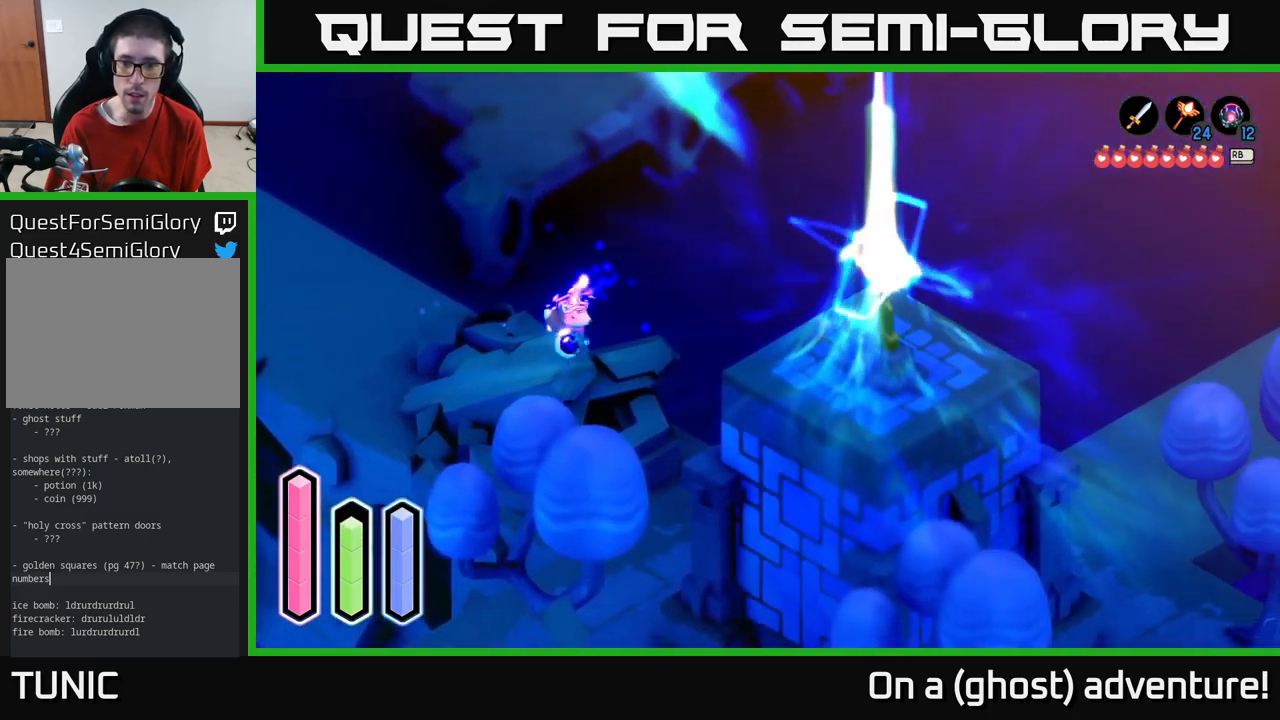
{"buttons": [], "left_stick": "down", "right_stick": "center", "events": [[217, "A", "down"], [384, "A", "up"], [484, "left_stick", "down"]]}
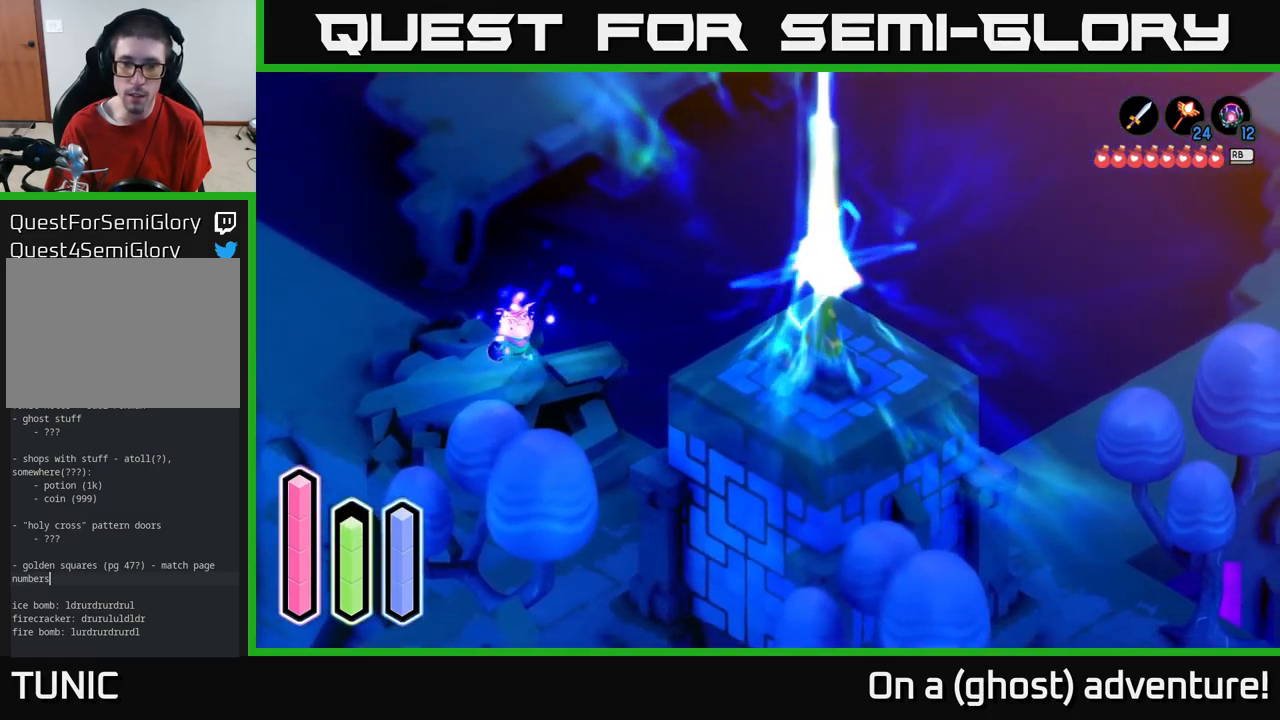
{"buttons": ["A"], "left_stick": "down", "right_stick": "center", "events": [[67, "A", "down"], [234, "A", "up"], [417, "A", "down"]]}
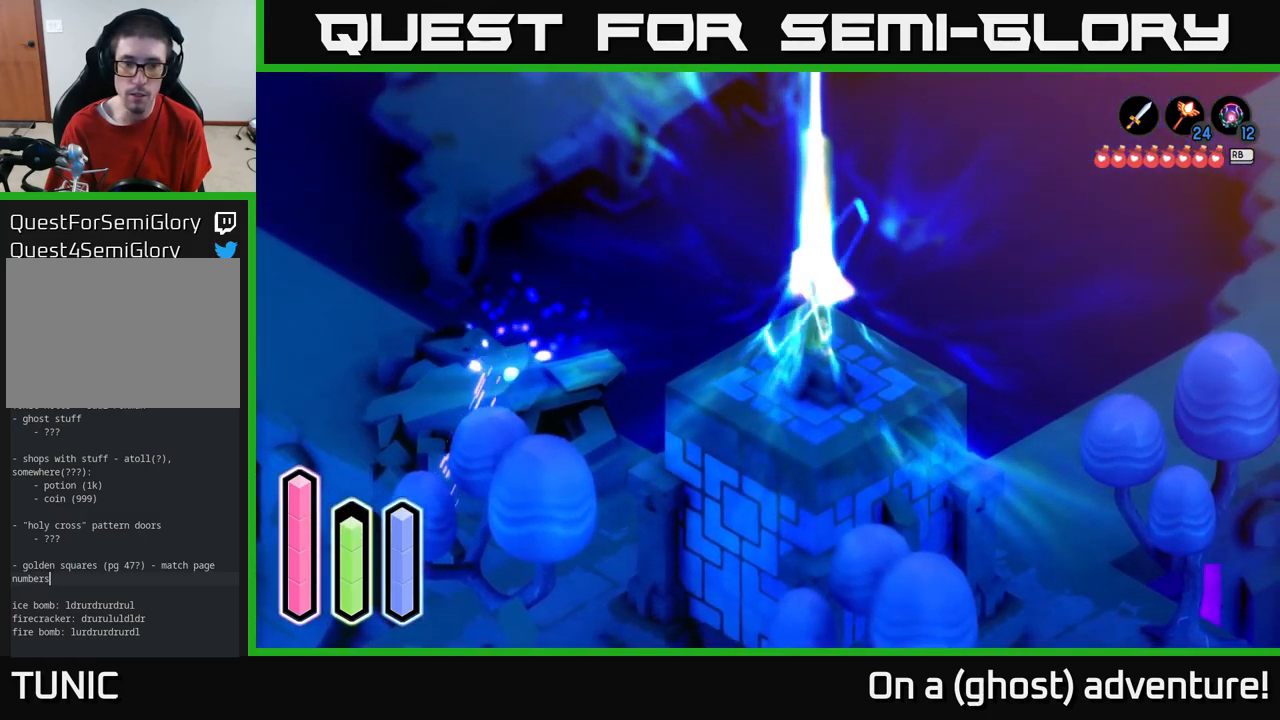
{"buttons": ["A"], "left_stick": "down-left", "right_stick": "center", "events": [[50, "left_stick", "left"], [84, "A", "up"], [234, "A", "down"], [484, "left_stick", "down-left"]]}
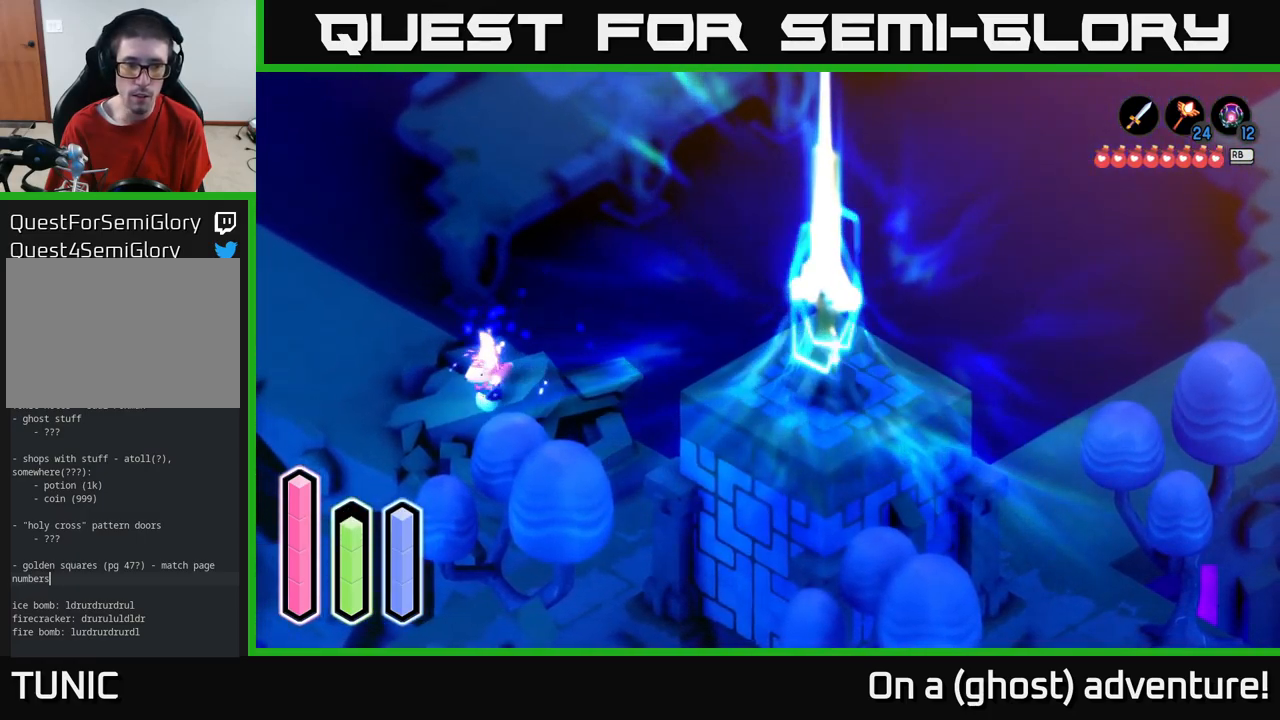
{"buttons": ["A"], "left_stick": "left", "right_stick": "center", "events": [[17, "left_stick", "down"], [34, "A", "up"], [217, "left_stick", "left"], [384, "A", "down"]]}
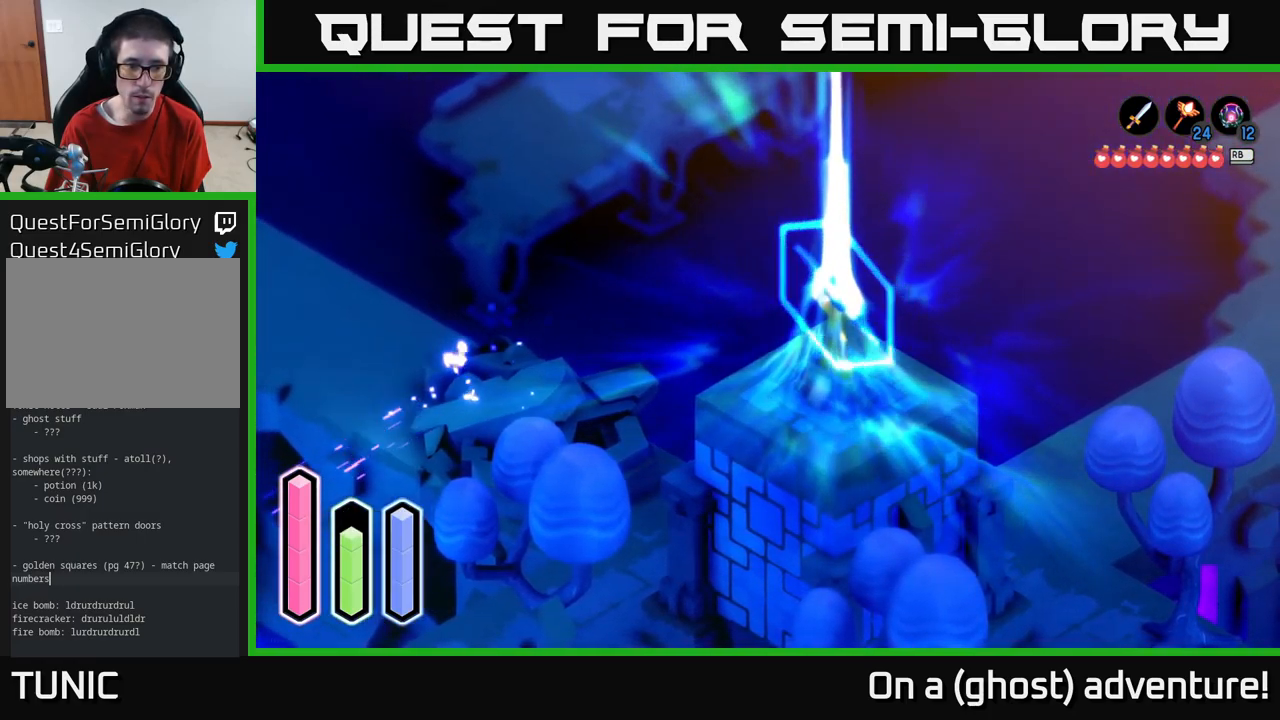
{"buttons": [], "left_stick": "down", "right_stick": "center", "events": [[100, "left_stick", "down"], [317, "left_stick", "left"], [467, "A", "up"], [467, "left_stick", "down"]]}
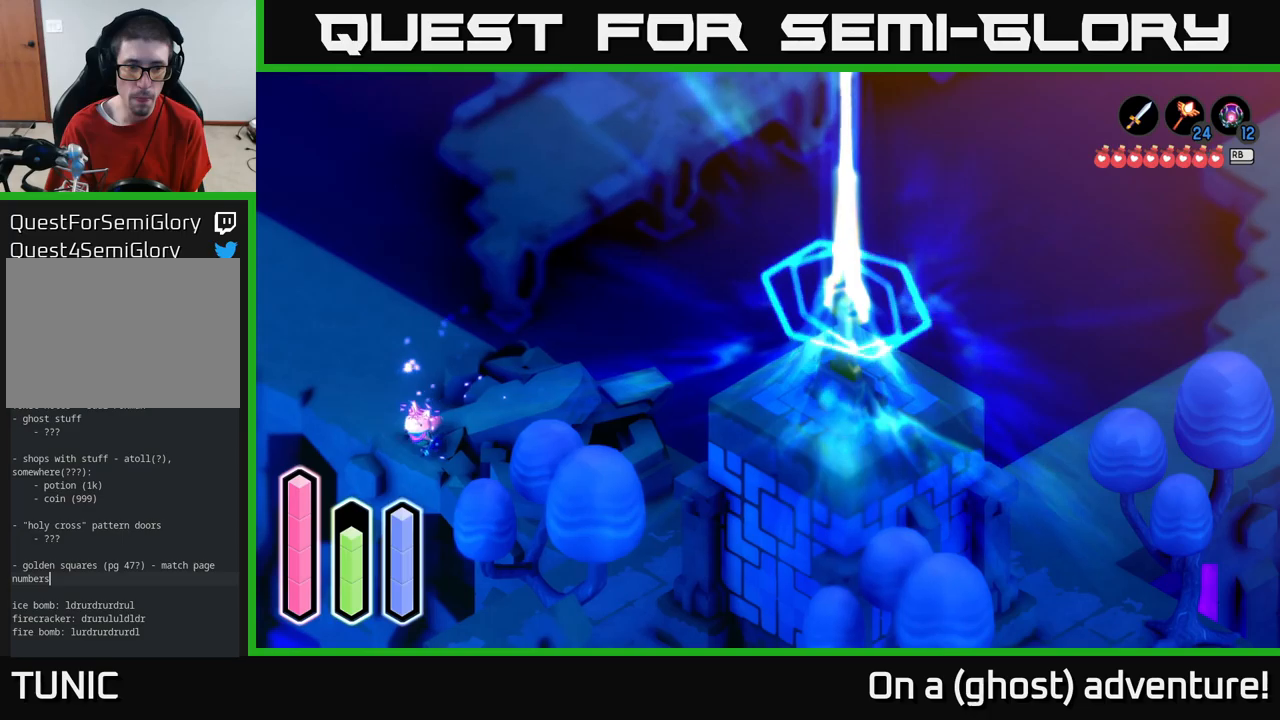
{"buttons": [], "left_stick": "down-right", "right_stick": "center", "events": [[166, "left_stick", "down-right"], [216, "A", "down"], [400, "A", "up"]]}
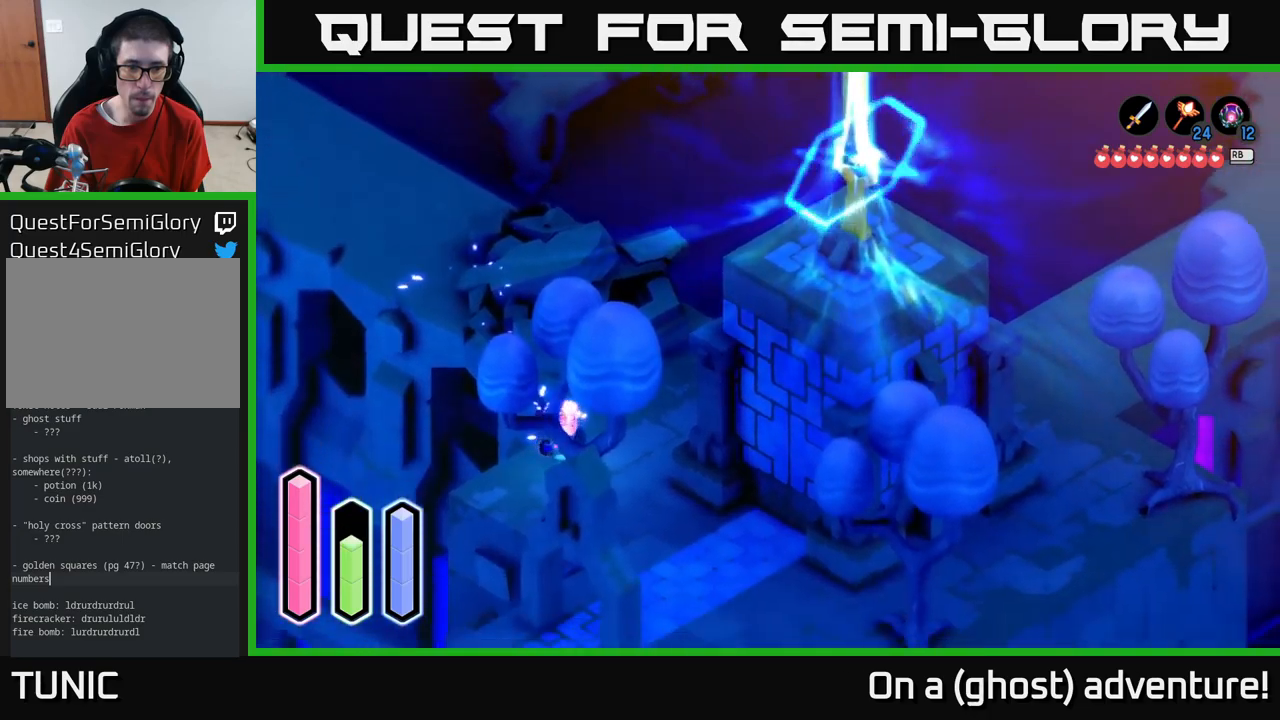
{"buttons": ["A"], "left_stick": "down-right", "right_stick": "center", "events": [[150, "A", "down"]]}
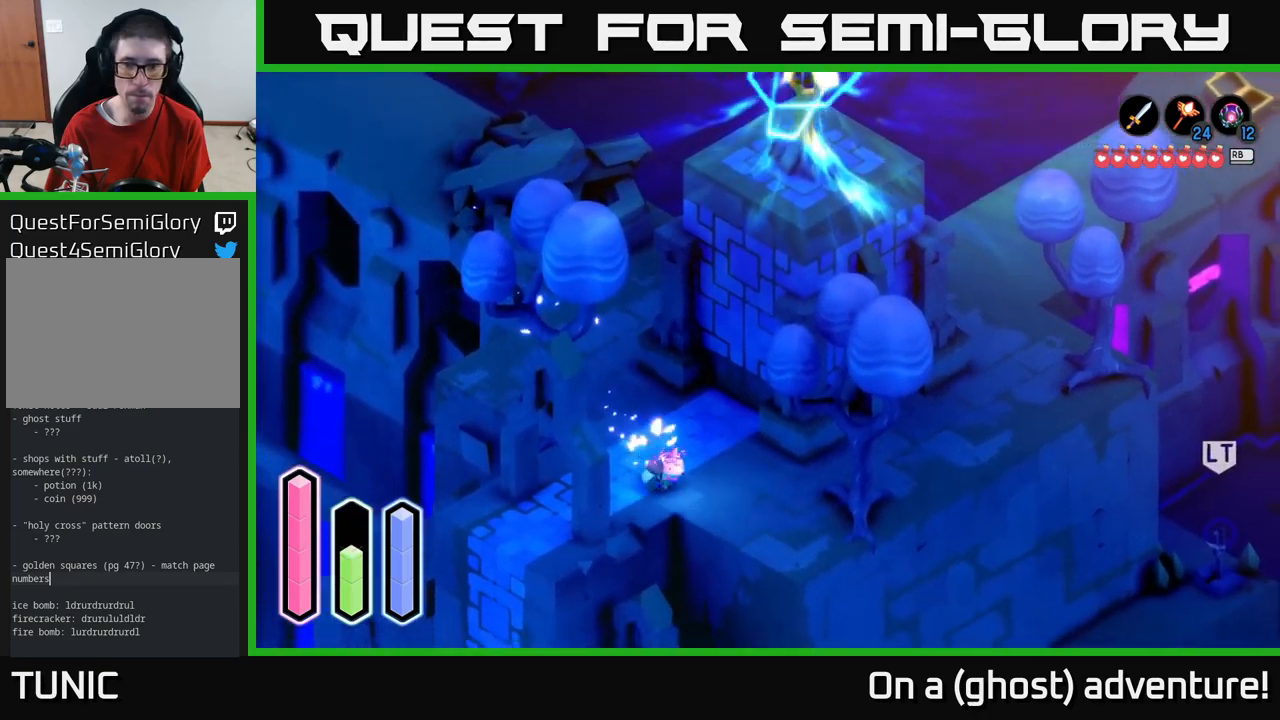
{"buttons": ["A"], "left_stick": "up-right", "right_stick": "center", "events": [[250, "left_stick", "right"], [350, "left_stick", "up-right"]]}
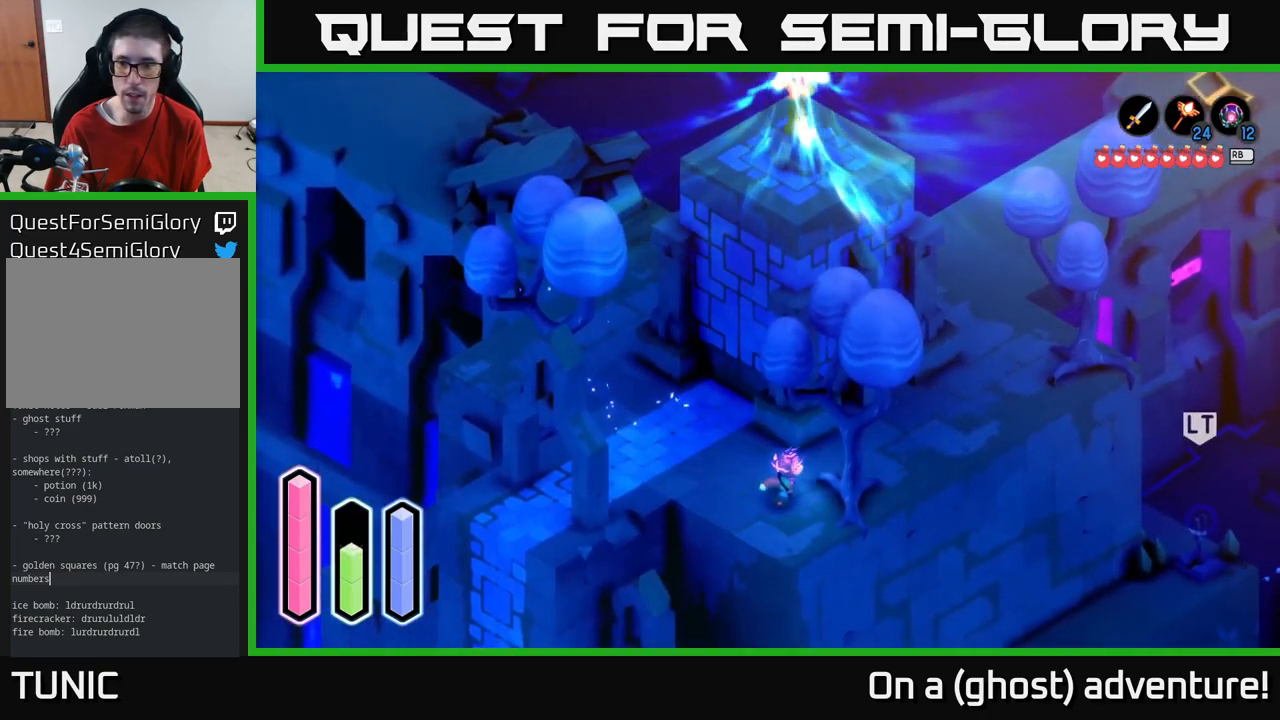
{"buttons": ["A"], "left_stick": "up-right", "right_stick": "center", "events": []}
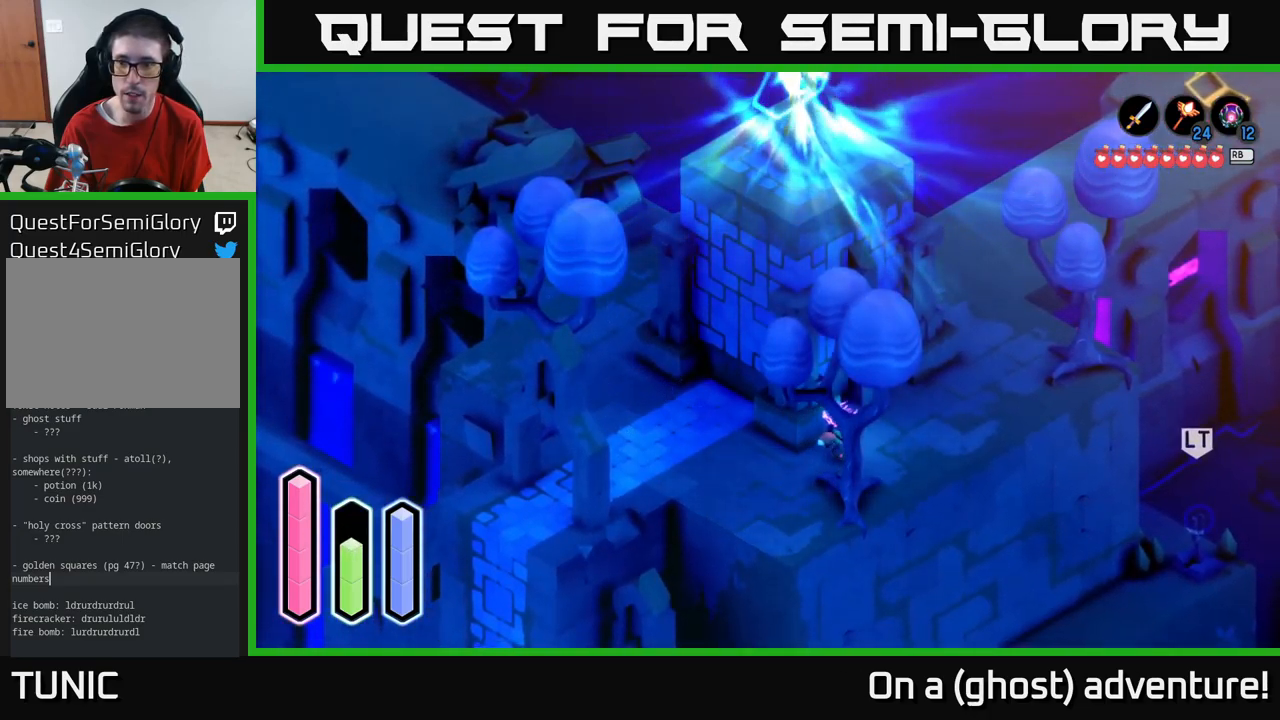
{"buttons": ["A"], "left_stick": "up-right", "right_stick": "center", "events": []}
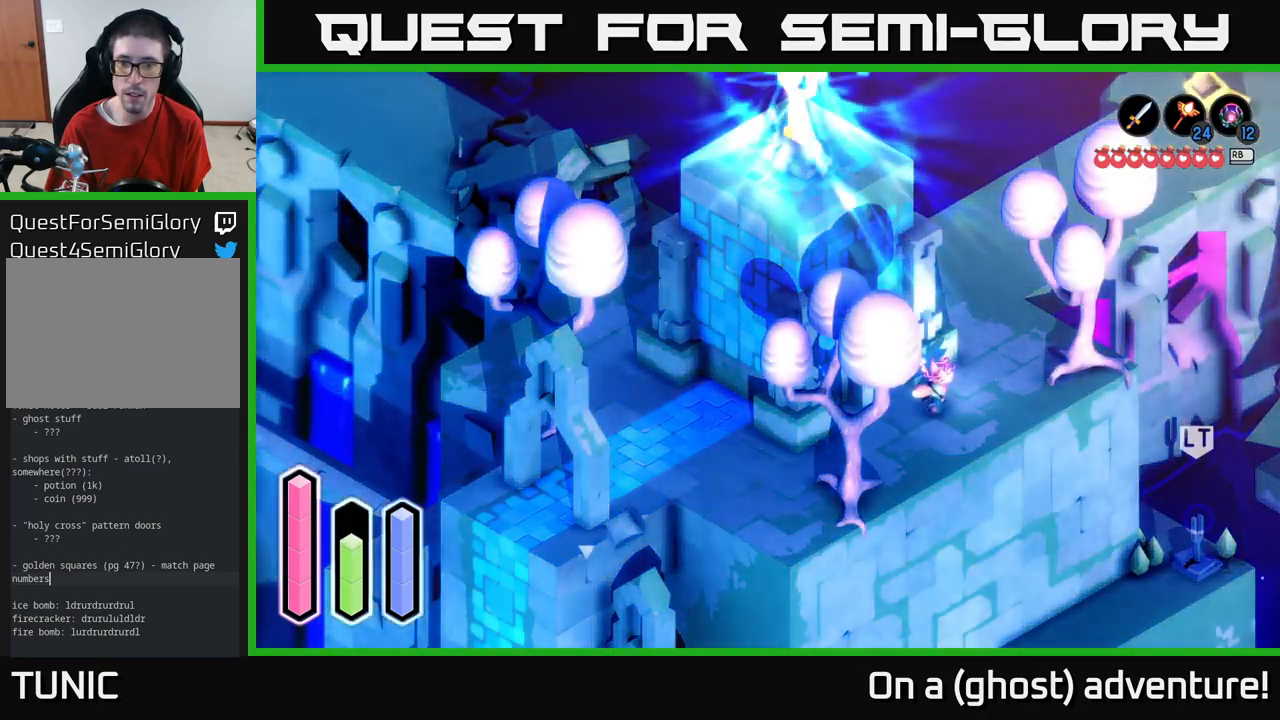
{"buttons": [], "left_stick": "up", "right_stick": "center", "events": [[250, "left_stick", "up"], [483, "A", "up"]]}
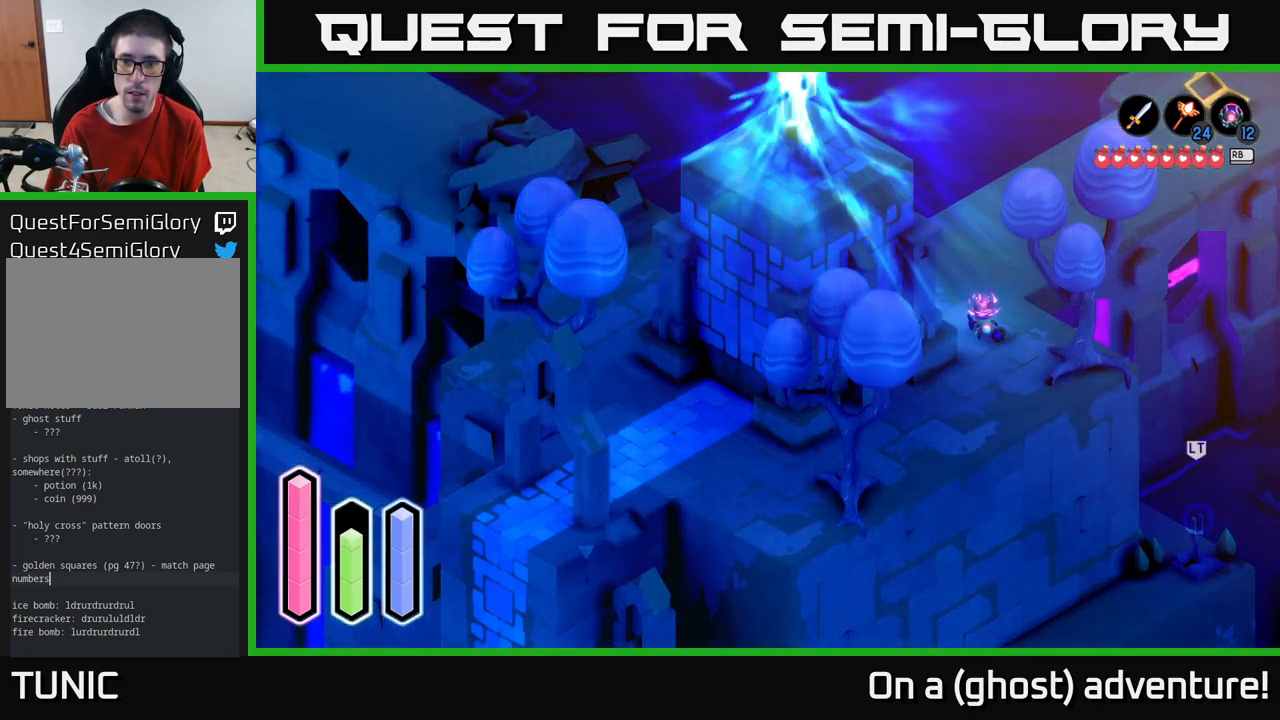
{"buttons": ["A"], "left_stick": "up-right", "right_stick": "center", "events": [[66, "A", "down"], [100, "left_stick", "up-right"]]}
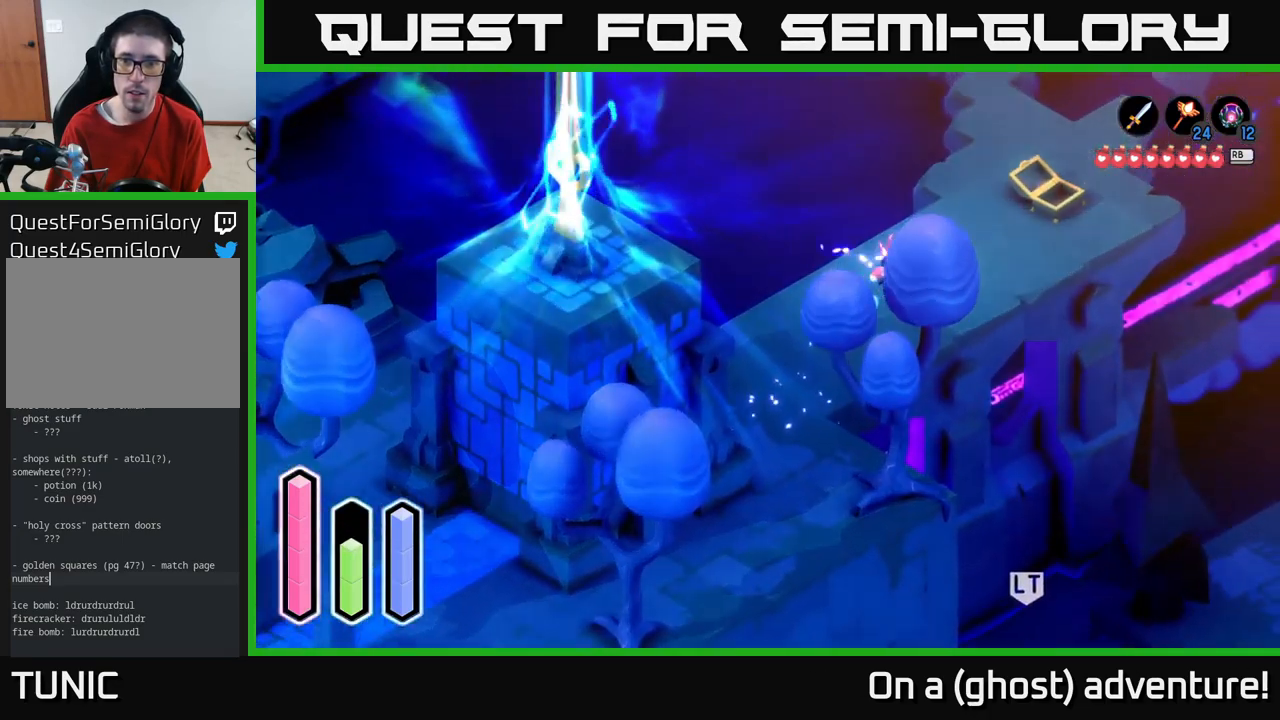
{"buttons": ["A"], "left_stick": "up", "right_stick": "center", "events": [[450, "left_stick", "up"]]}
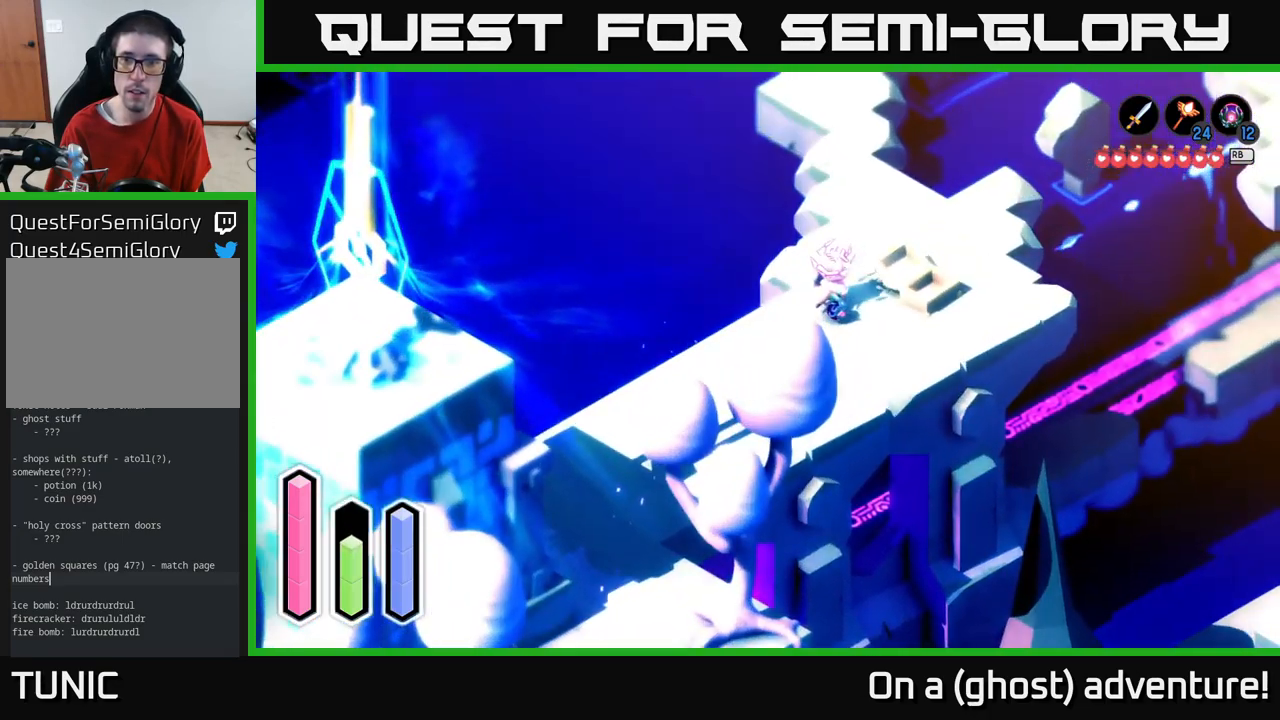
{"buttons": ["A"], "left_stick": "up", "right_stick": "center", "events": []}
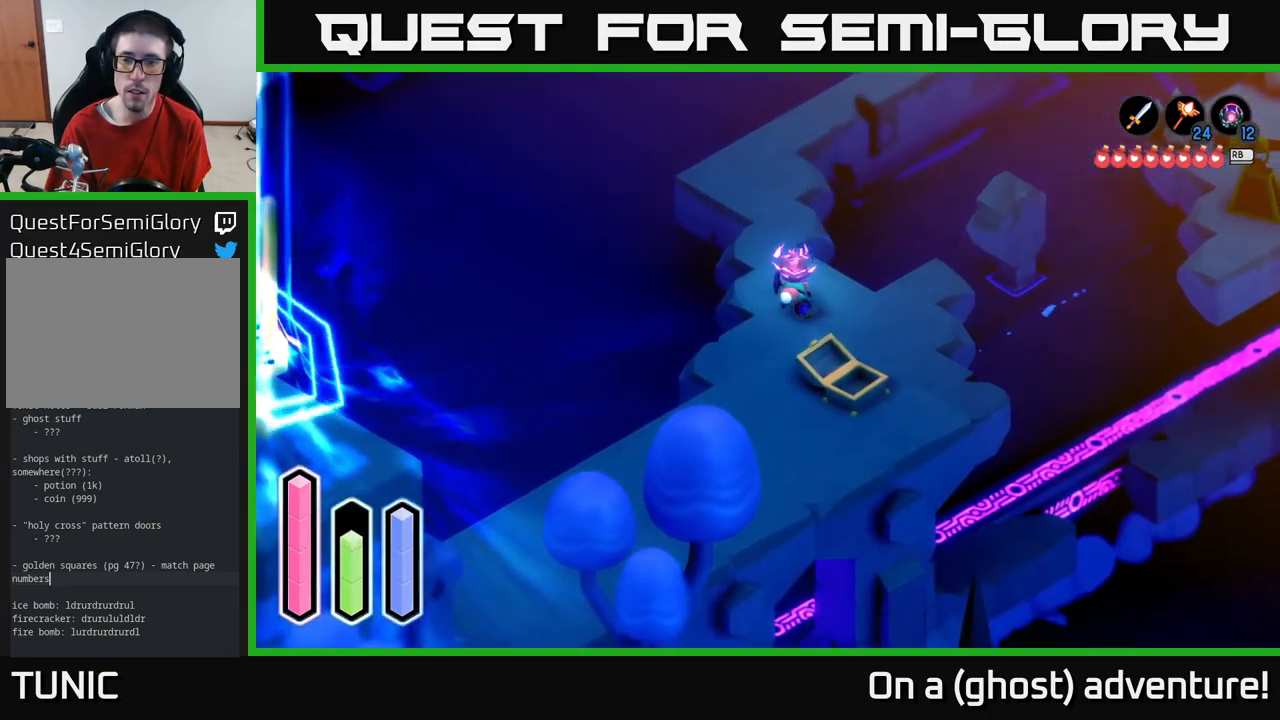
{"buttons": ["A"], "left_stick": "up-right", "right_stick": "center", "events": [[483, "left_stick", "up-right"]]}
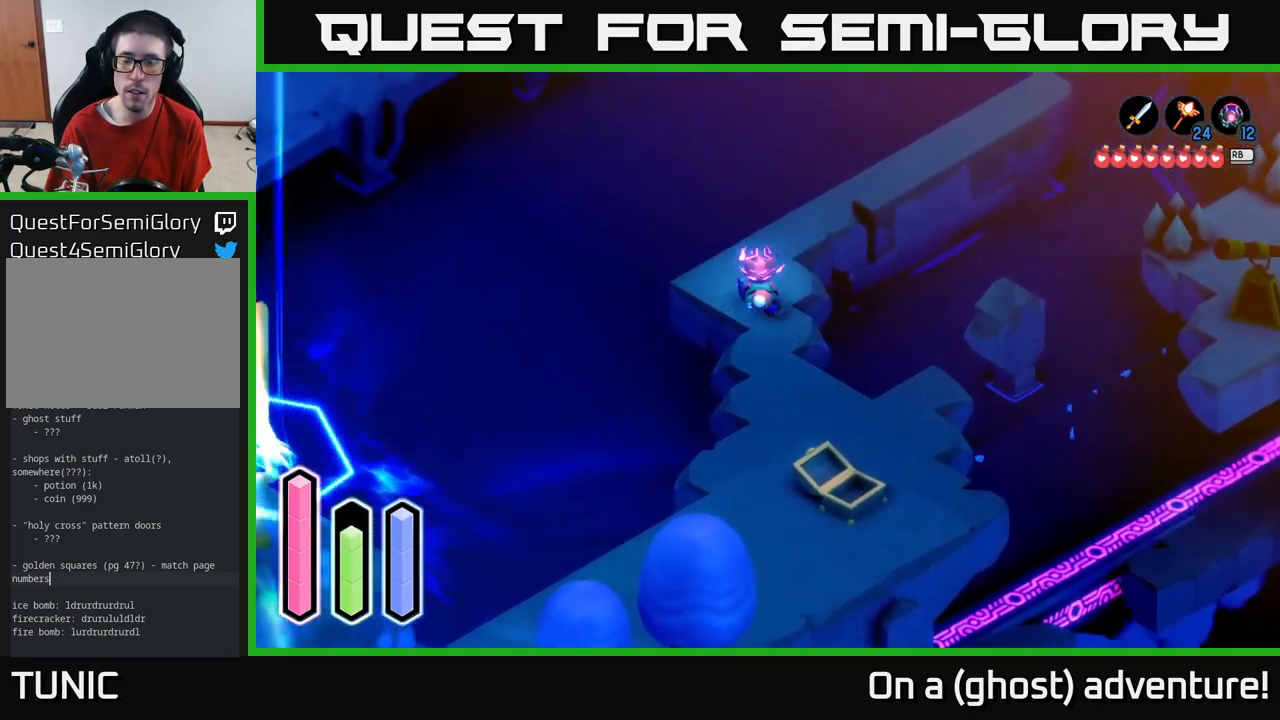
{"buttons": ["A"], "left_stick": "up-right", "right_stick": "center", "events": []}
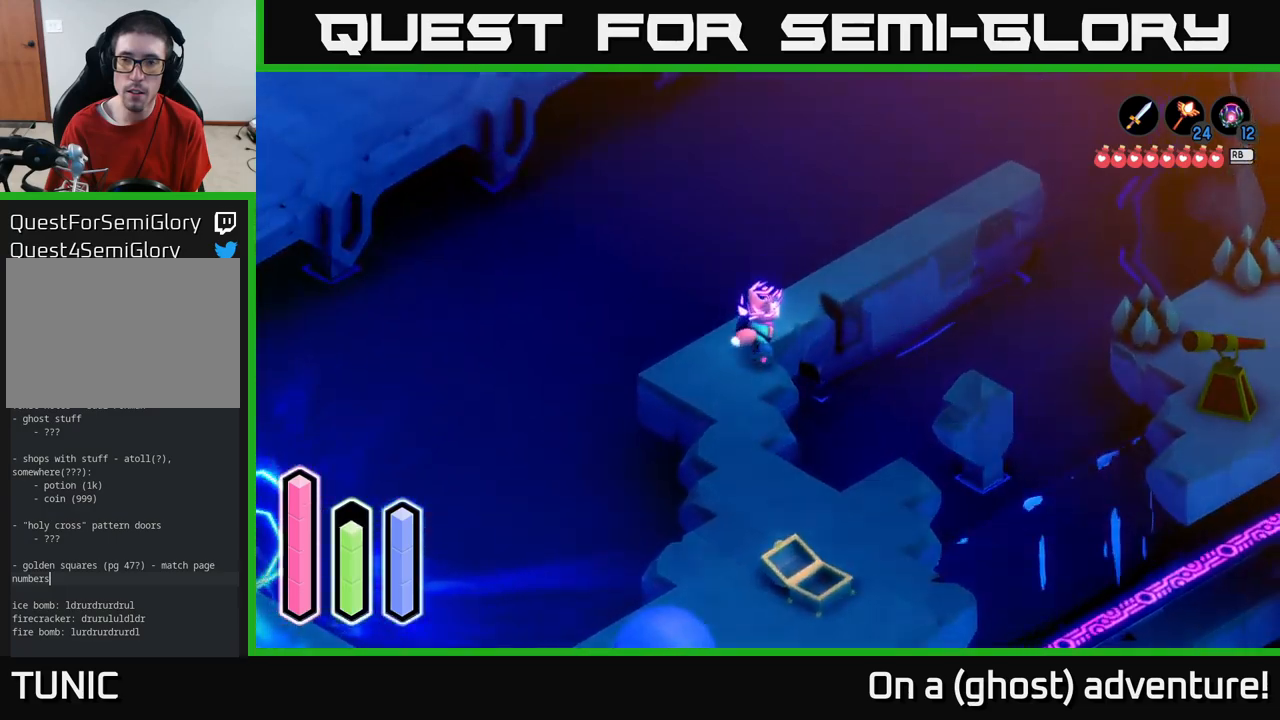
{"buttons": ["A"], "left_stick": "up-right", "right_stick": "center", "events": [[217, "left_stick", "up"], [383, "left_stick", "up-right"]]}
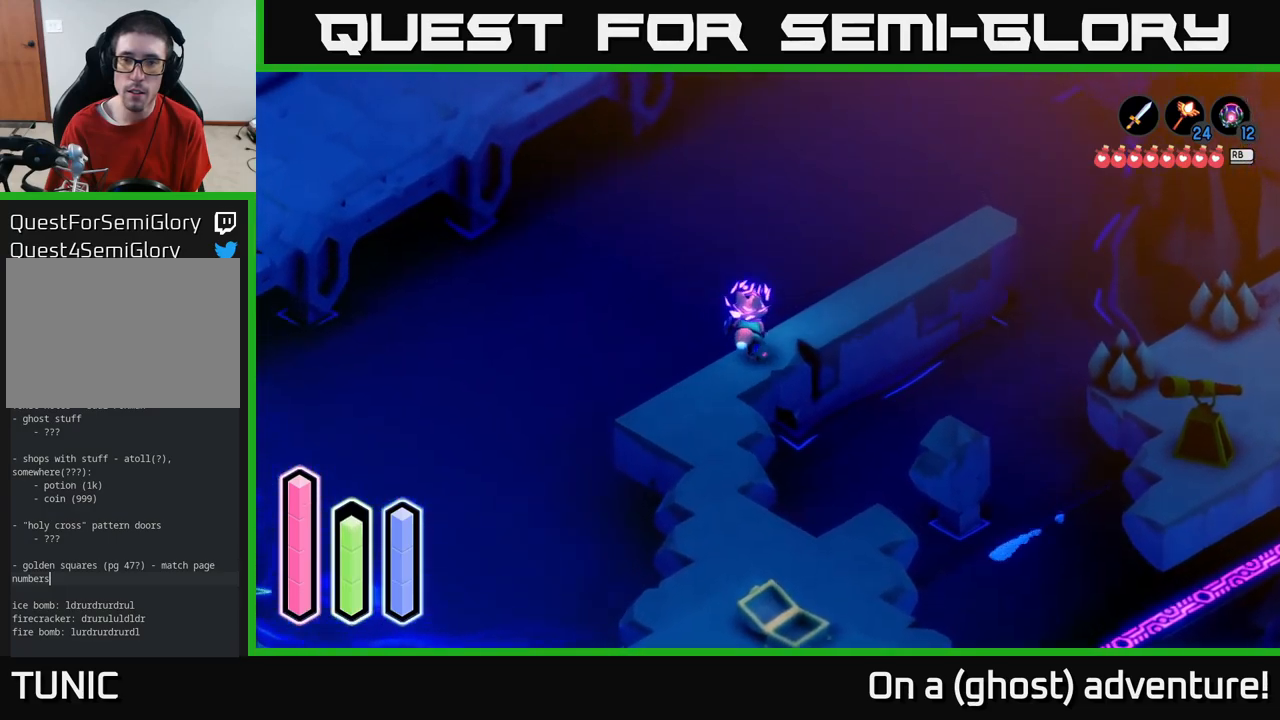
{"buttons": ["A"], "left_stick": "up-right", "right_stick": "center", "events": []}